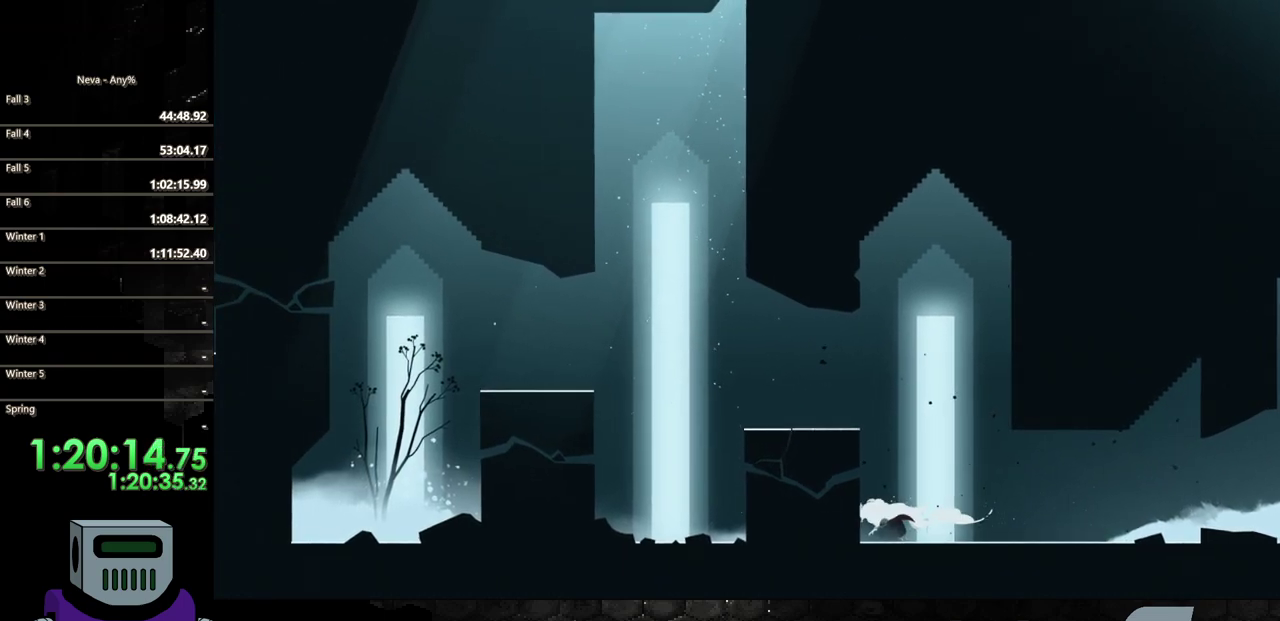
Gameplay with a controller (PlayStation layout); each line is a JSON object with the inputs held at the frame after it. "events" lists button and stick changes between this image and that frame as [ms after this image, input, new state], when the widget could be followed in between. Not read: L3 R3 left_stick right_stick.
{"buttons": ["CIRCLE", "DPAD_LEFT"], "events": [[283, "CIRCLE", "down"], [450, "CIRCLE", "up"], [500, "CIRCLE", "down"]]}
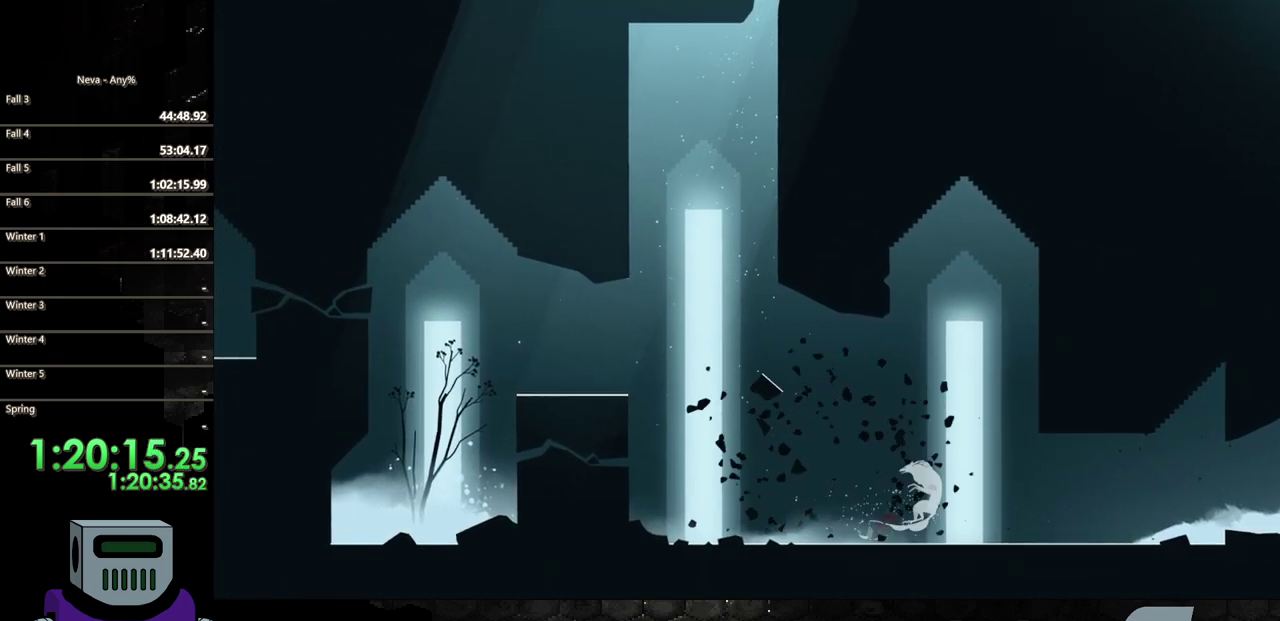
{"buttons": ["CIRCLE", "DPAD_LEFT"], "events": [[150, "CIRCLE", "up"], [233, "CIRCLE", "down"], [367, "CIRCLE", "up"], [417, "CIRCLE", "down"]]}
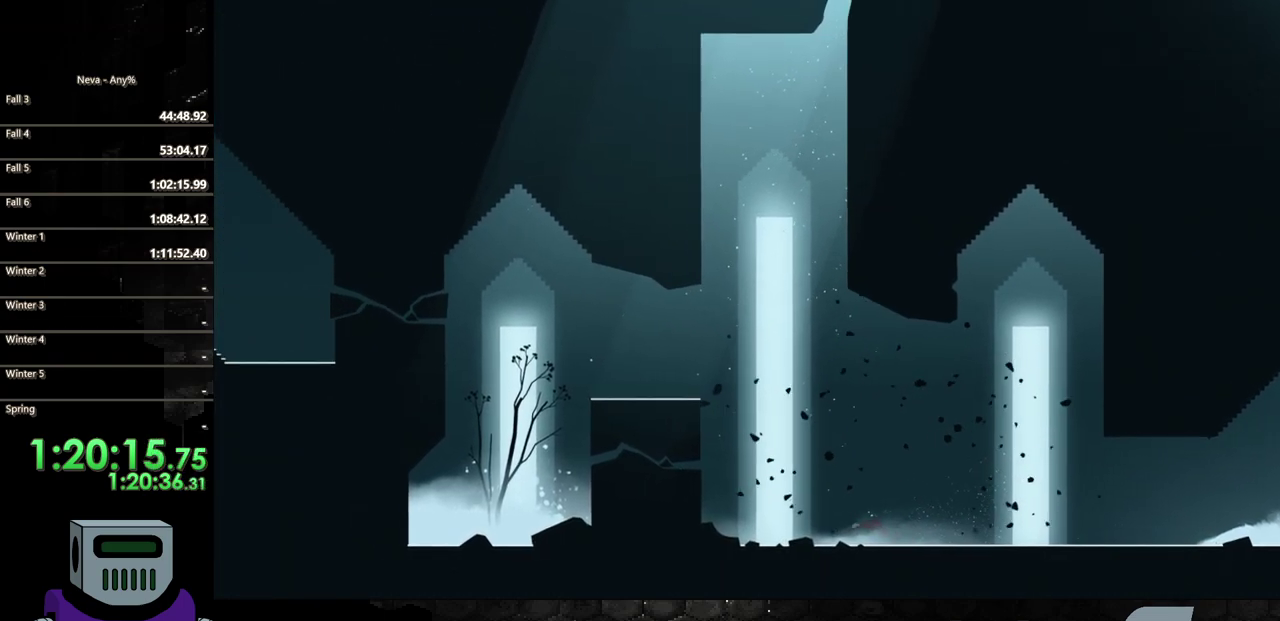
{"buttons": ["CROSS", "DPAD_LEFT"], "events": [[33, "CIRCLE", "up"], [117, "CIRCLE", "down"], [250, "CIRCLE", "up"], [417, "CROSS", "down"]]}
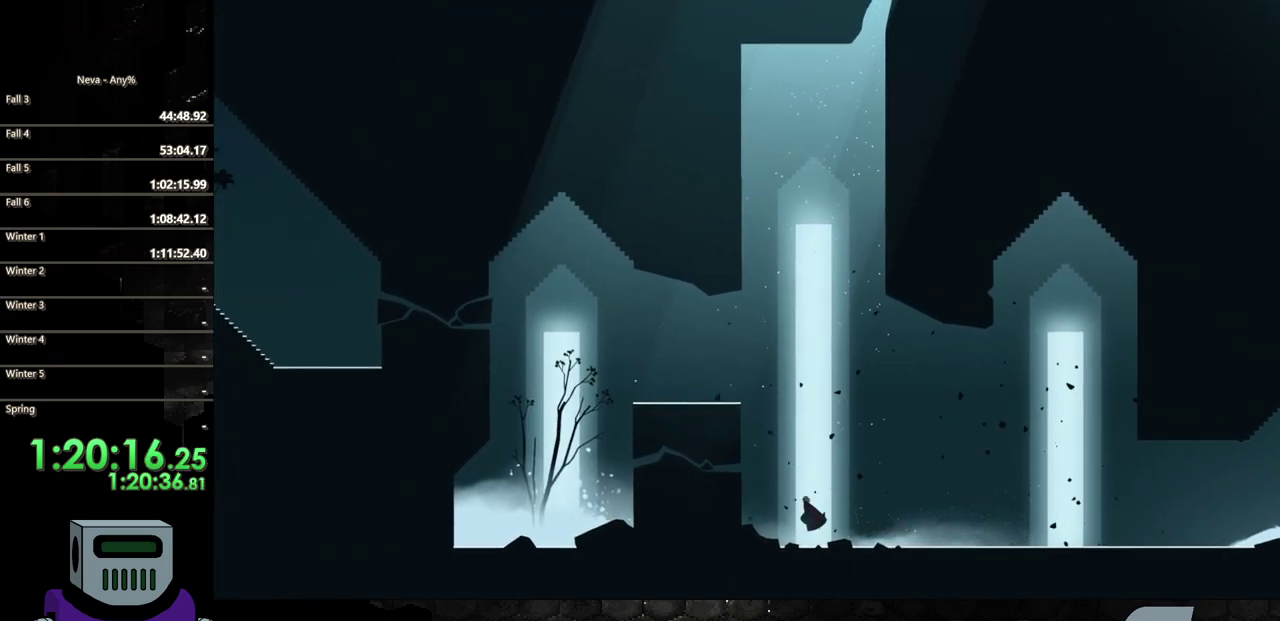
{"buttons": ["DPAD_LEFT"], "events": [[167, "CROSS", "up"], [183, "SQUARE", "down"], [300, "SQUARE", "up"]]}
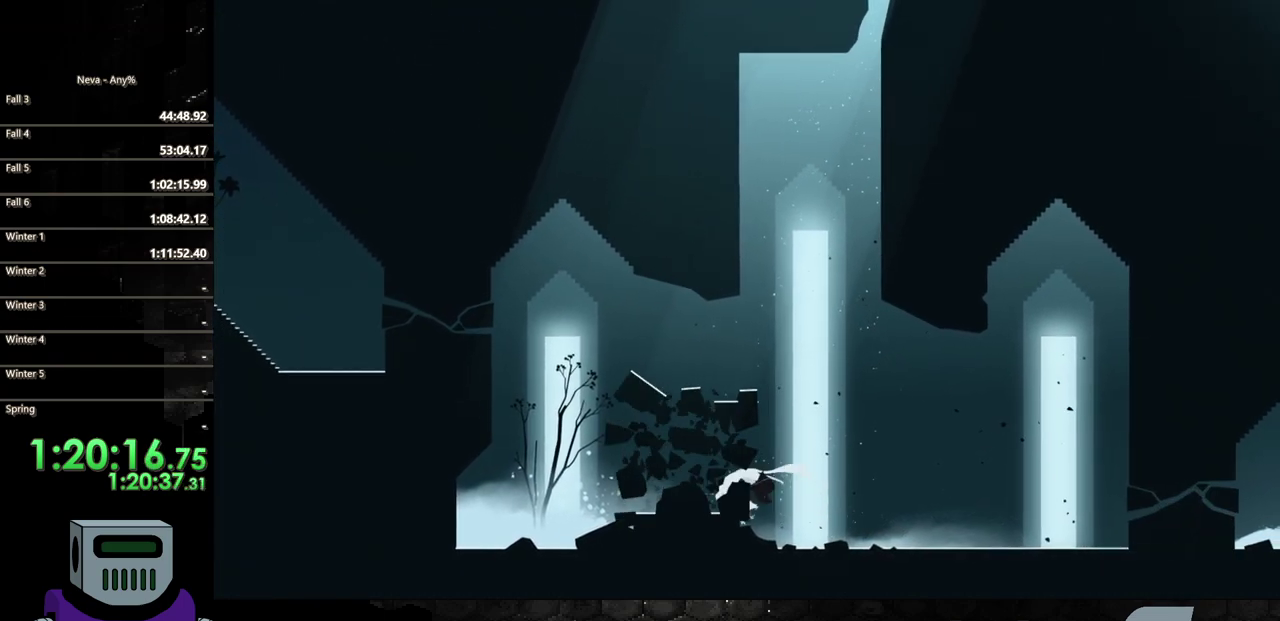
{"buttons": ["DPAD_LEFT"], "events": [[83, "CROSS", "down"], [267, "CROSS", "up"]]}
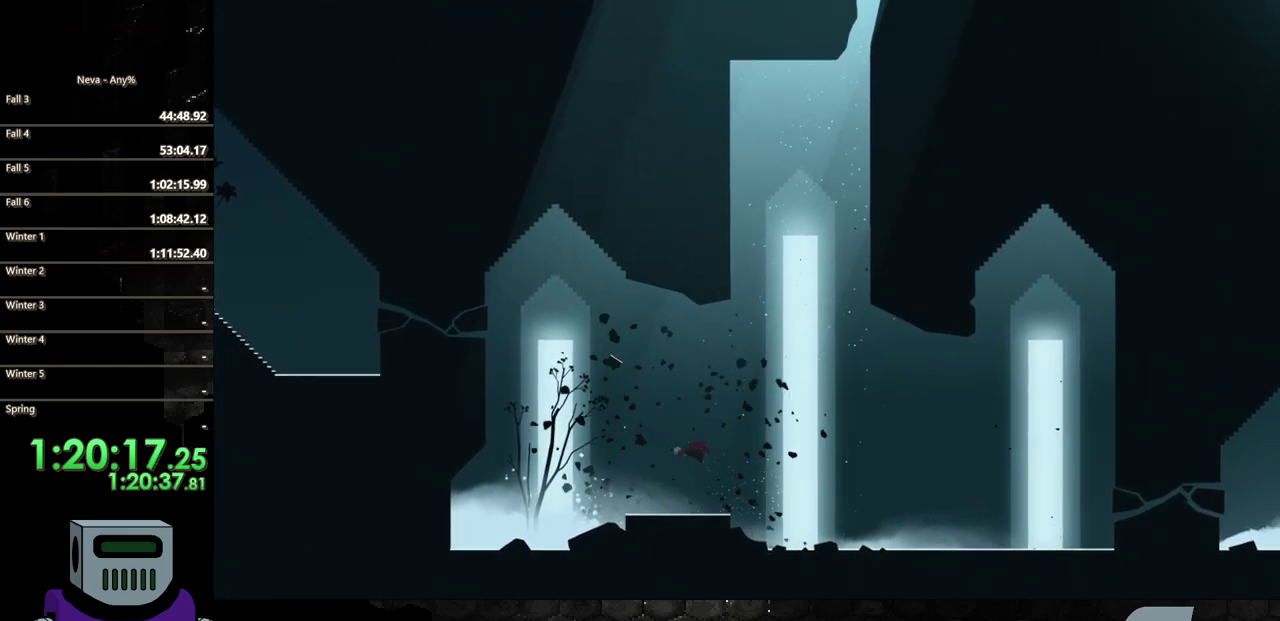
{"buttons": ["DPAD_LEFT"], "events": [[283, "DPAD_LEFT", "up"], [500, "DPAD_LEFT", "down"]]}
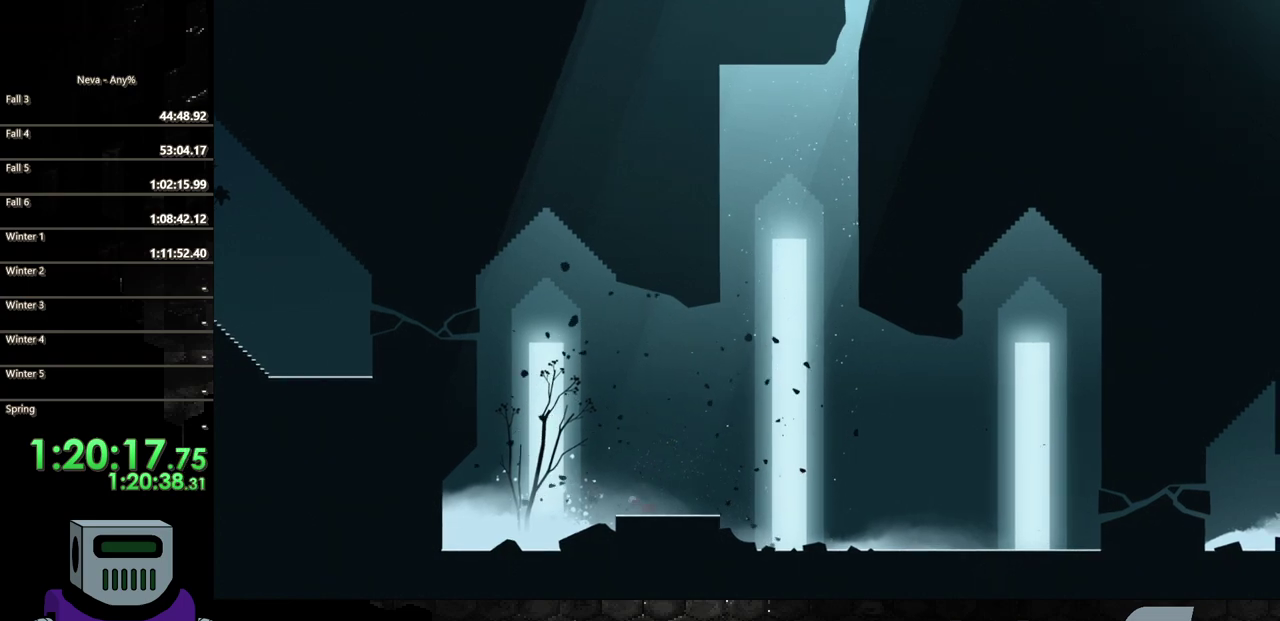
{"buttons": ["CROSS", "DPAD_LEFT"], "events": [[183, "CROSS", "down"], [367, "CROSS", "up"], [483, "CROSS", "down"]]}
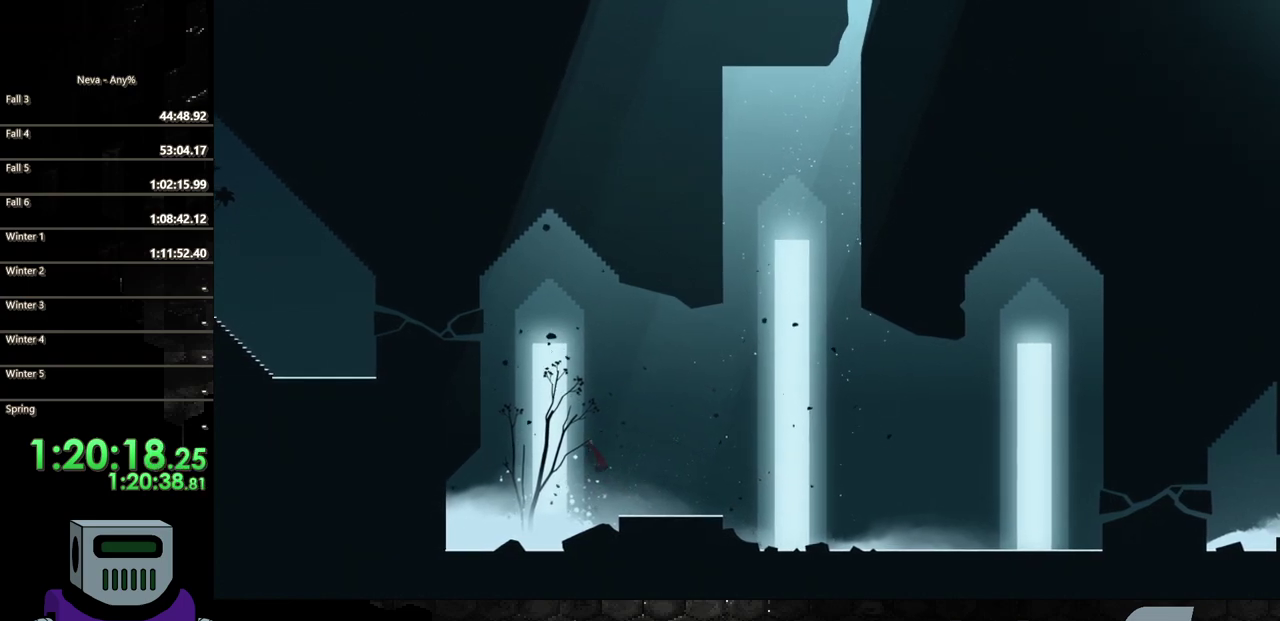
{"buttons": ["CIRCLE", "DPAD_RIGHT"], "events": [[167, "DPAD_LEFT", "up"], [233, "DPAD_RIGHT", "down"], [250, "CROSS", "up"], [333, "CIRCLE", "down"]]}
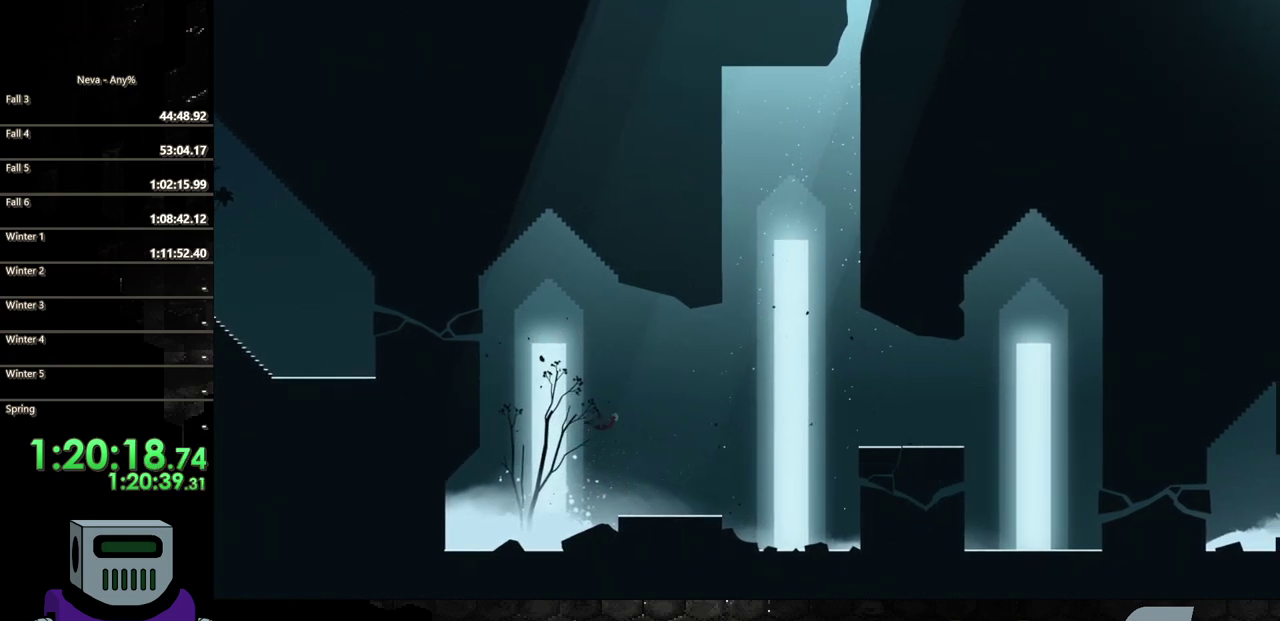
{"buttons": [], "events": [[150, "CIRCLE", "up"], [267, "DPAD_RIGHT", "up"], [367, "DPAD_LEFT", "down"], [483, "DPAD_LEFT", "up"]]}
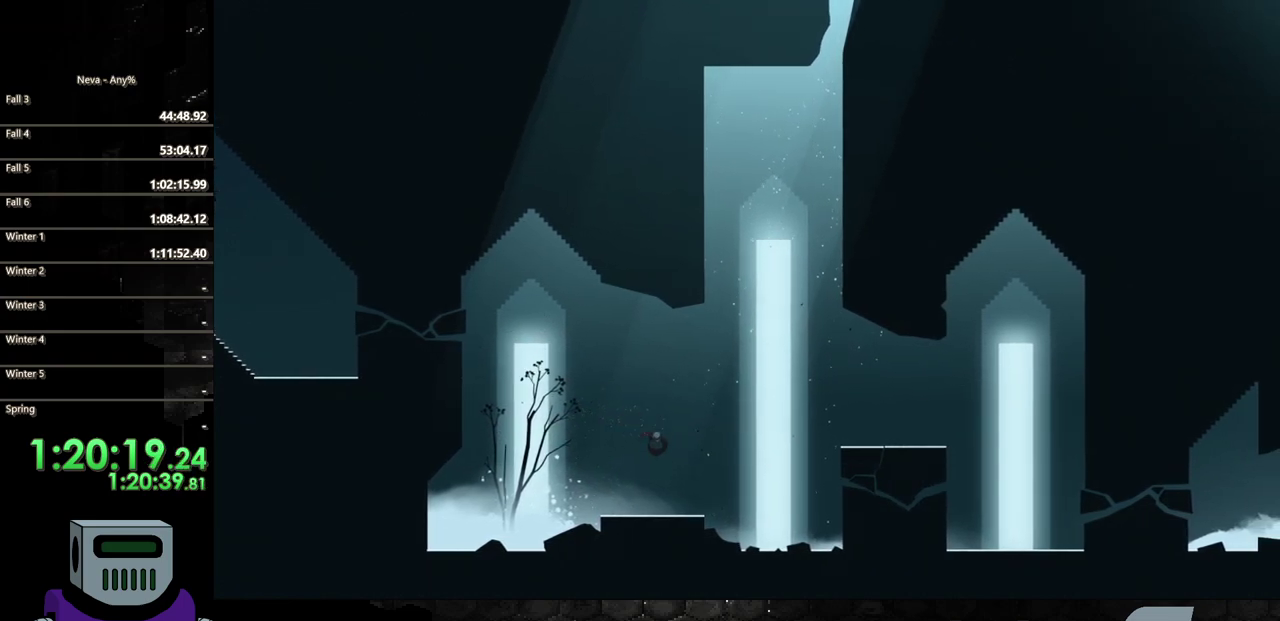
{"buttons": ["CROSS", "DPAD_RIGHT"], "events": [[50, "DPAD_RIGHT", "down"], [450, "CROSS", "down"]]}
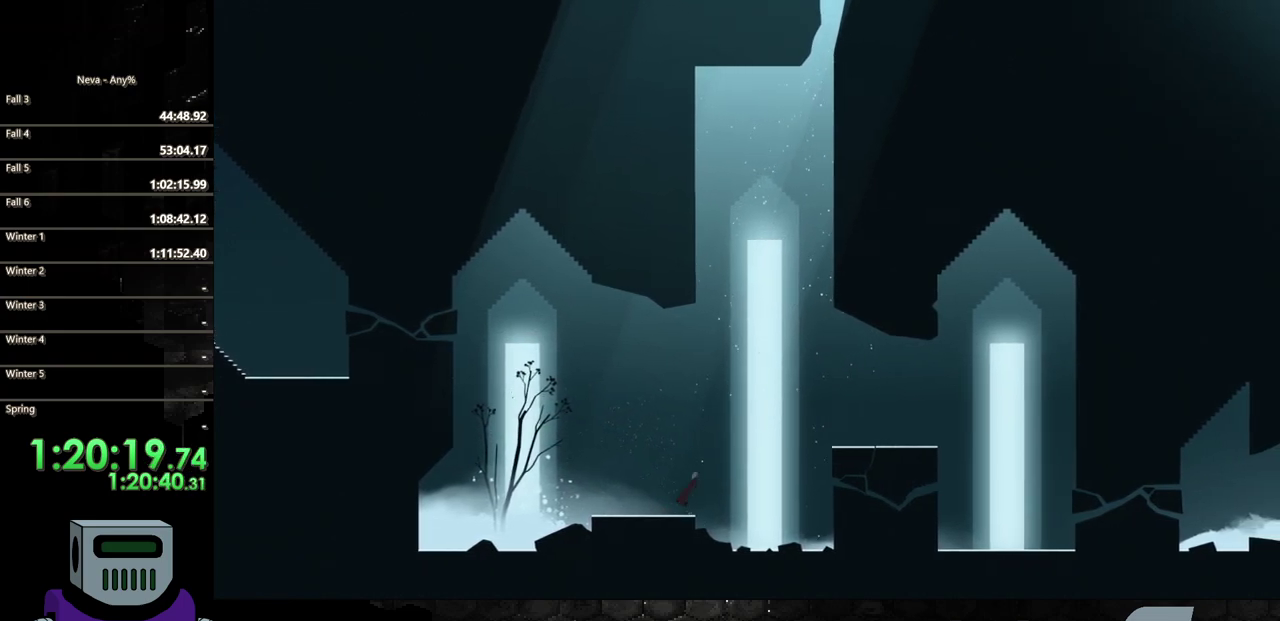
{"buttons": ["DPAD_RIGHT"], "events": [[100, "CROSS", "up"], [150, "CROSS", "down"], [450, "CROSS", "up"]]}
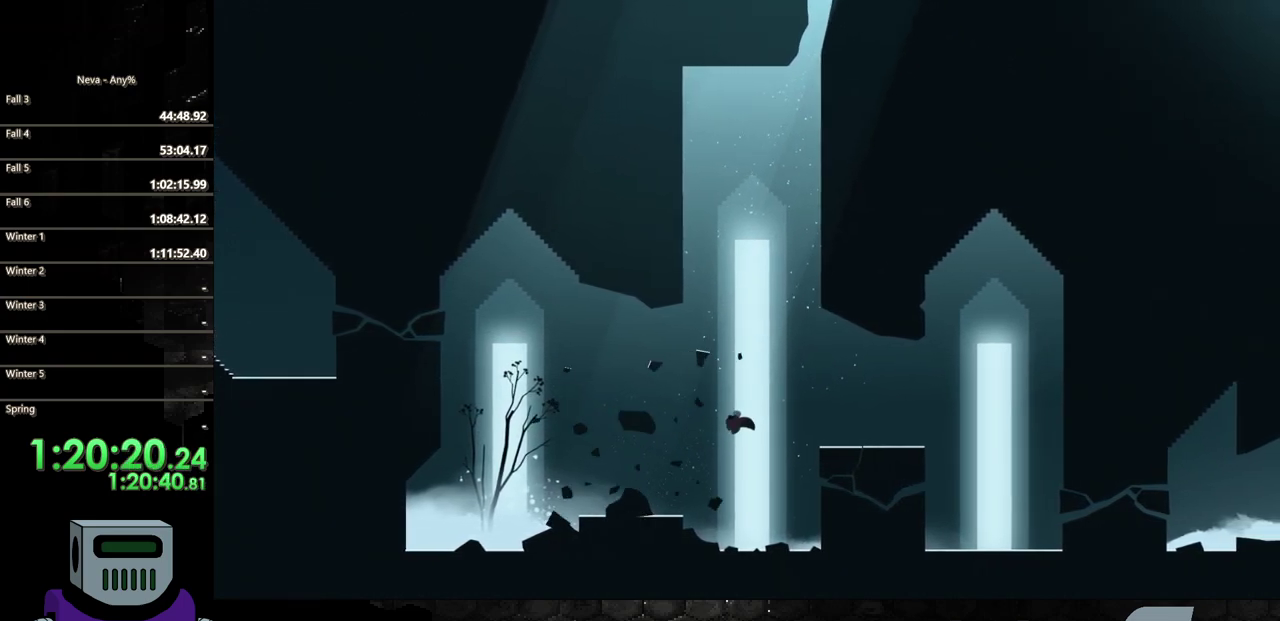
{"buttons": ["DPAD_RIGHT"], "events": [[33, "CIRCLE", "down"], [350, "CIRCLE", "up"]]}
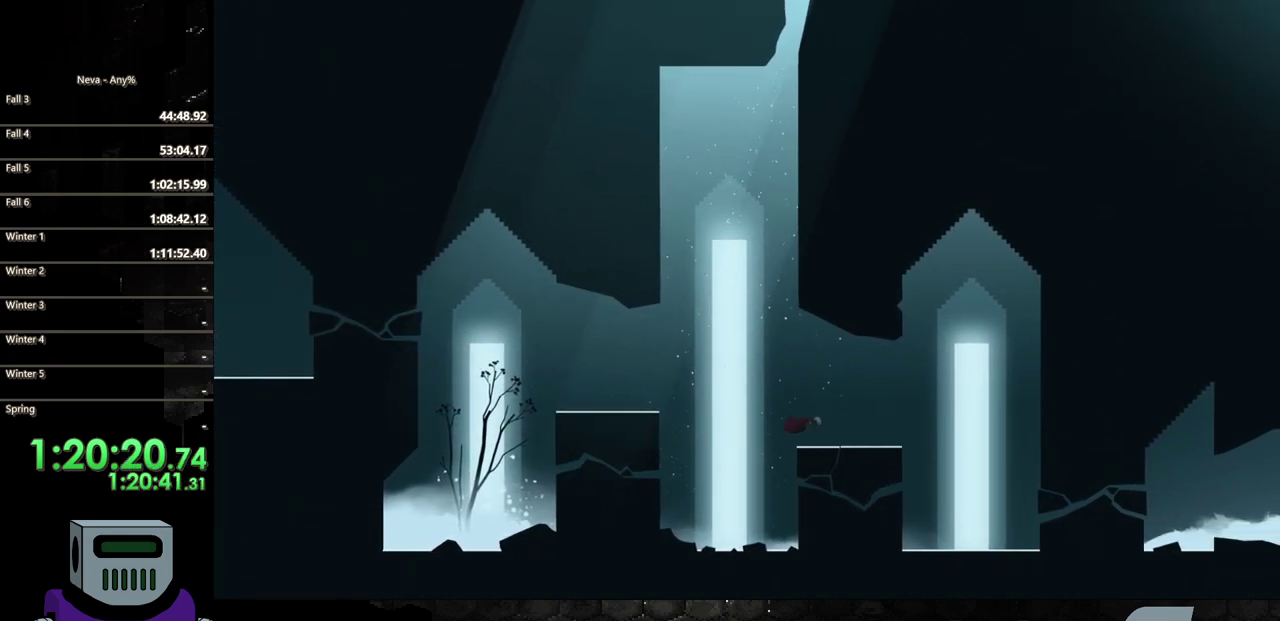
{"buttons": ["CROSS", "DPAD_LEFT"], "events": [[50, "DPAD_RIGHT", "up"], [150, "DPAD_LEFT", "down"], [383, "CROSS", "down"]]}
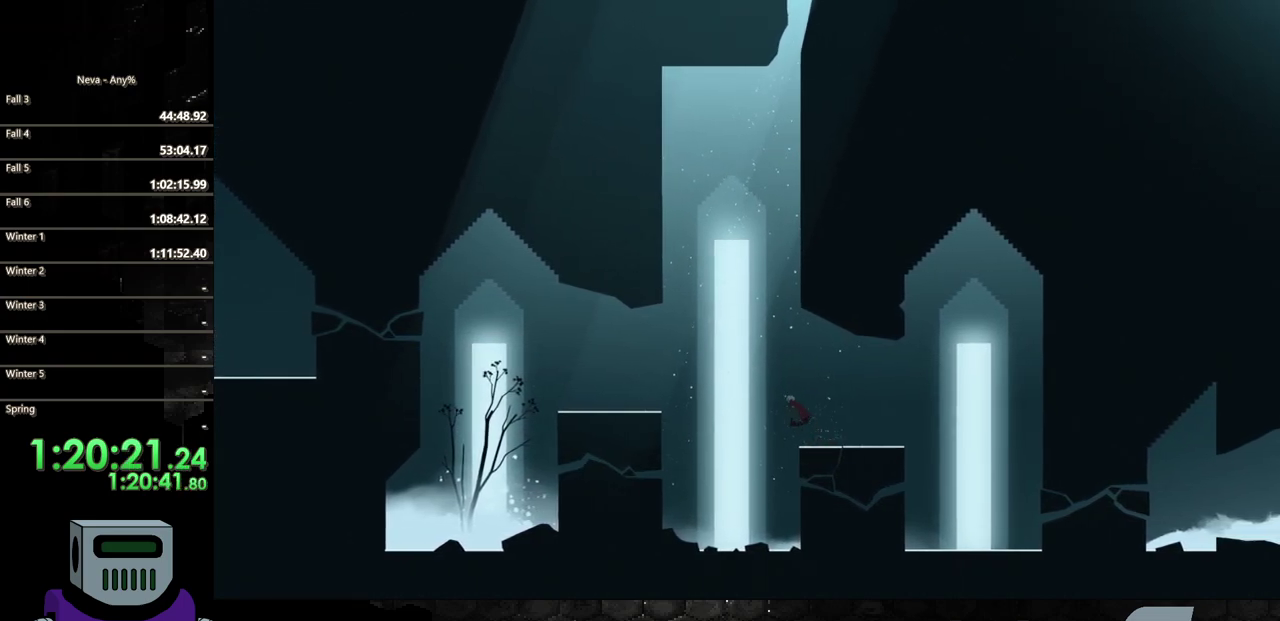
{"buttons": ["CROSS", "DPAD_LEFT"], "events": [[133, "CROSS", "up"], [200, "CIRCLE", "down"], [317, "CIRCLE", "up"], [417, "CROSS", "down"]]}
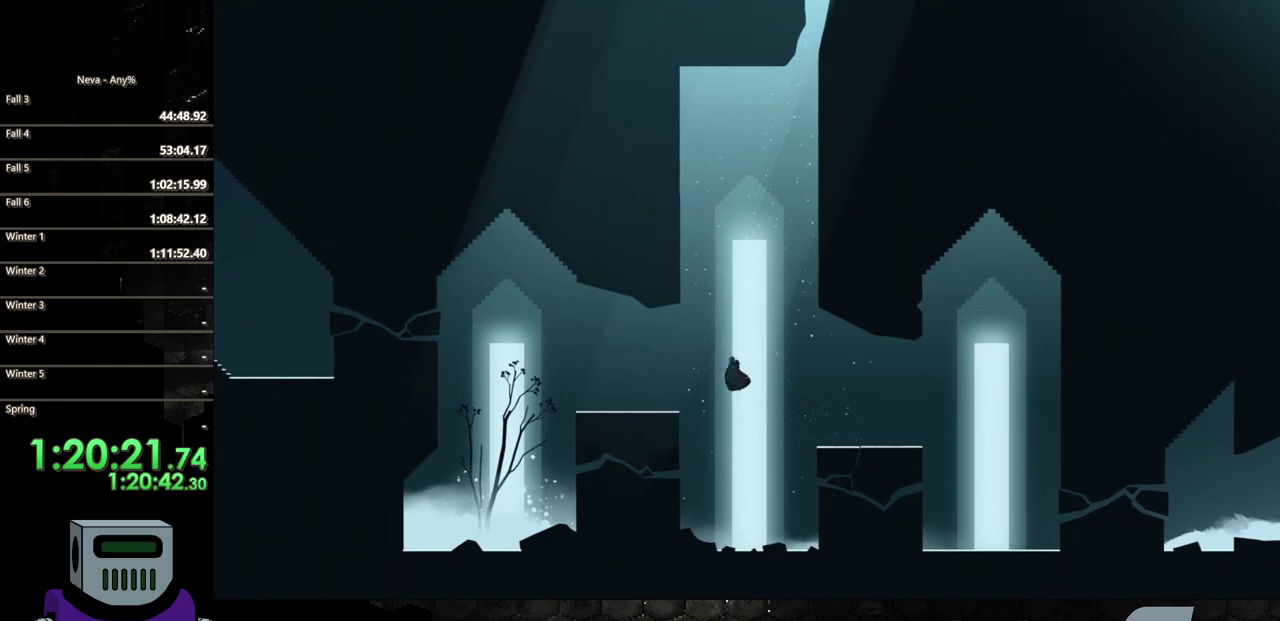
{"buttons": ["DPAD_LEFT"], "events": [[67, "CROSS", "up"]]}
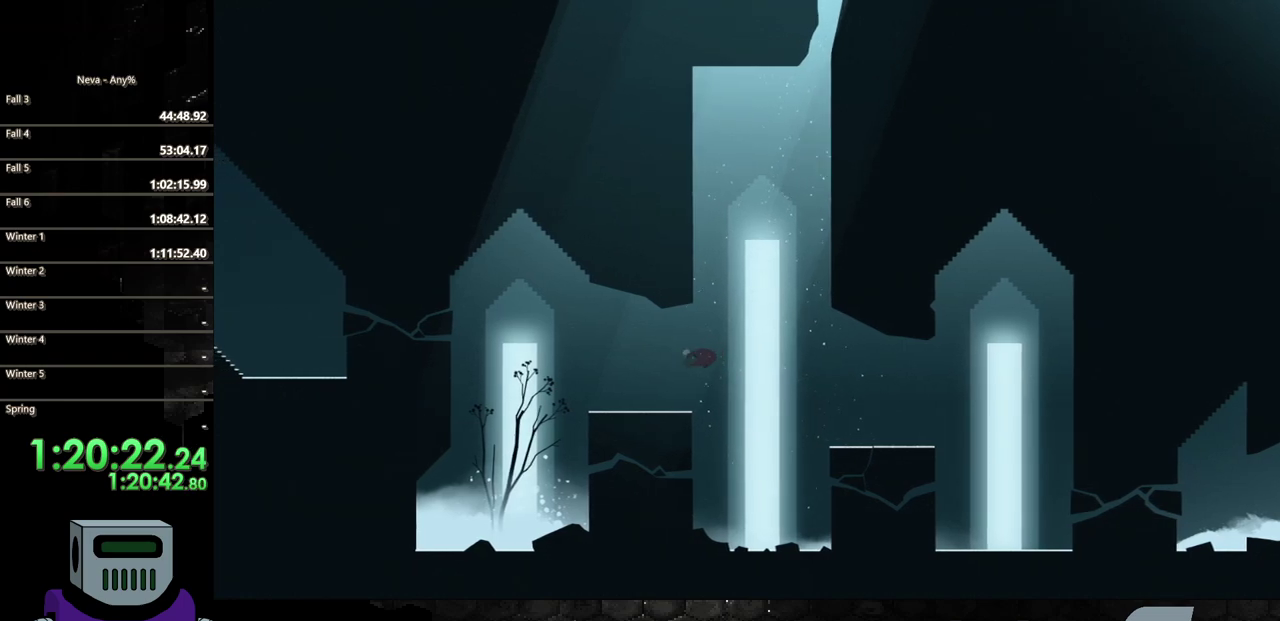
{"buttons": ["DPAD_LEFT"], "events": []}
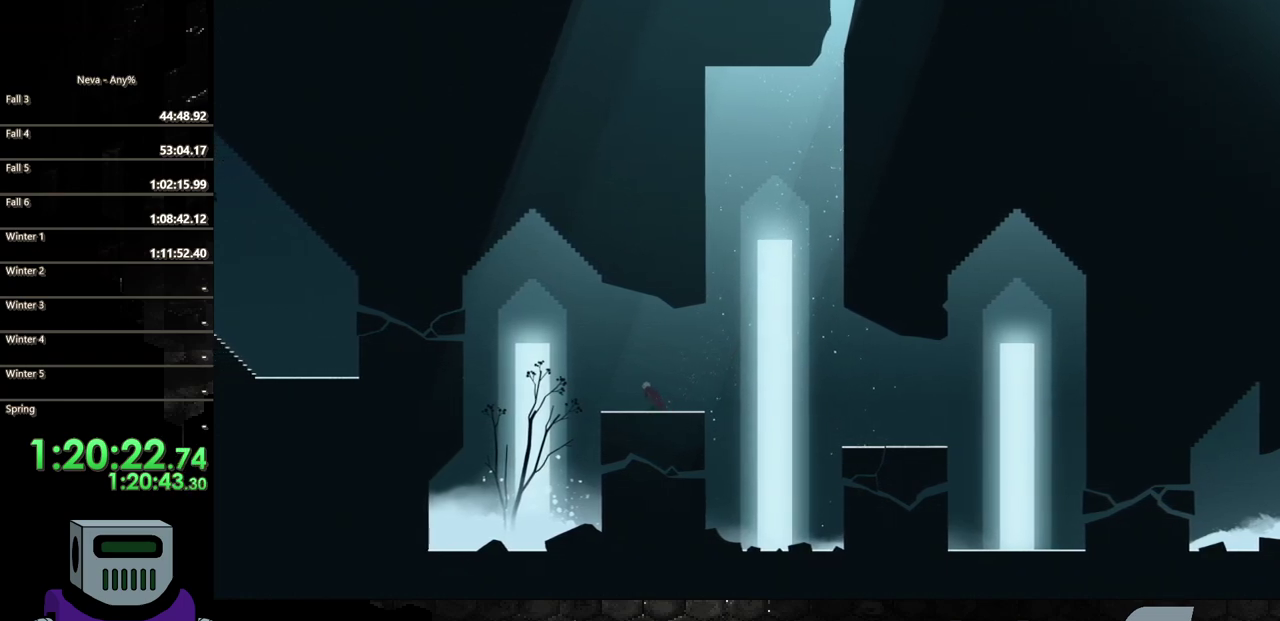
{"buttons": ["CROSS", "DPAD_LEFT"], "events": [[483, "CROSS", "down"]]}
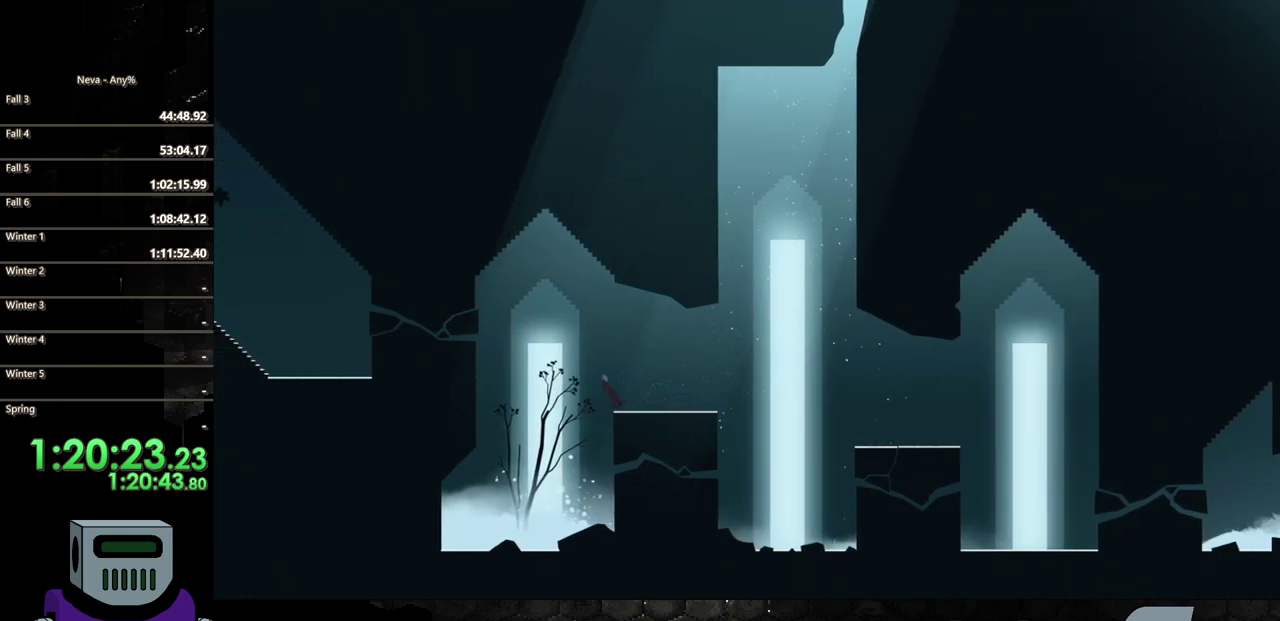
{"buttons": ["CIRCLE", "DPAD_LEFT"], "events": [[283, "CROSS", "up"], [367, "CIRCLE", "down"]]}
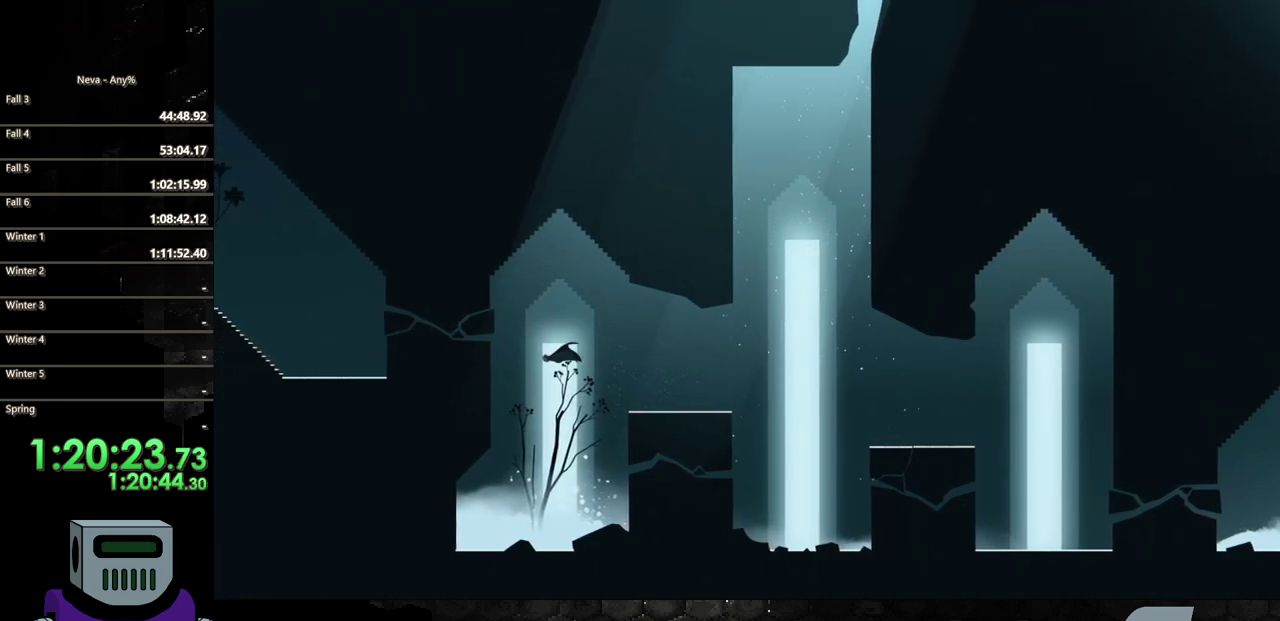
{"buttons": ["DPAD_LEFT"], "events": [[67, "CIRCLE", "up"], [150, "SQUARE", "down"], [317, "SQUARE", "up"]]}
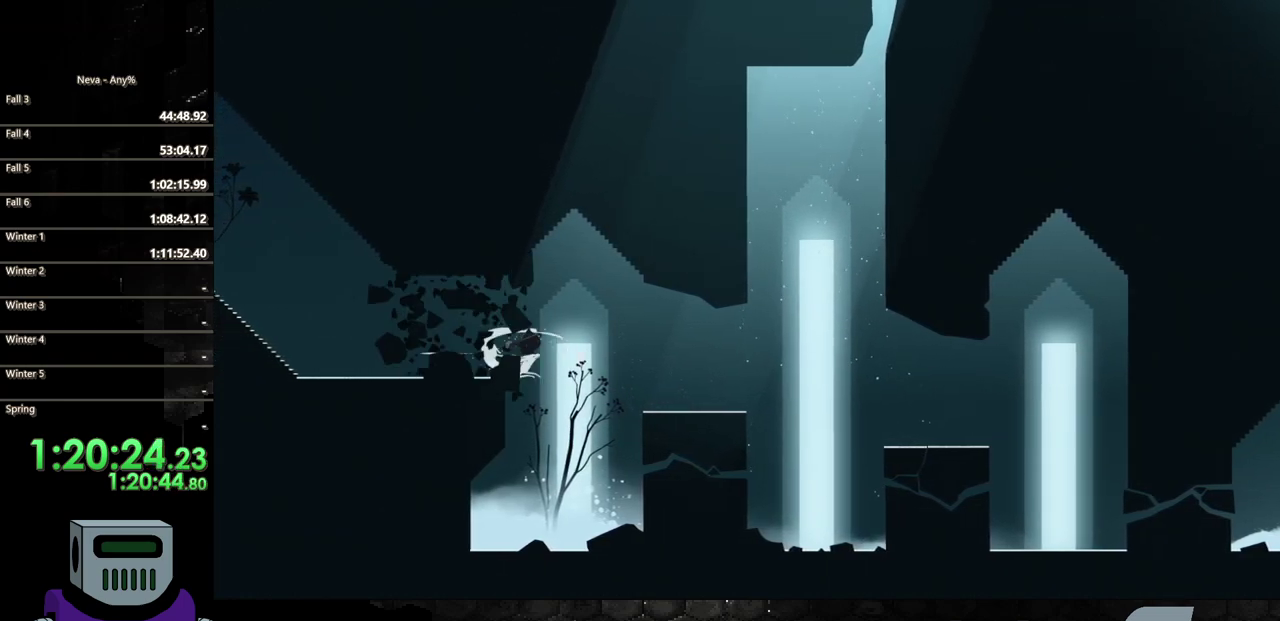
{"buttons": ["DPAD_LEFT"], "events": [[150, "CROSS", "down"], [300, "CROSS", "up"], [350, "CIRCLE", "down"], [450, "CIRCLE", "up"]]}
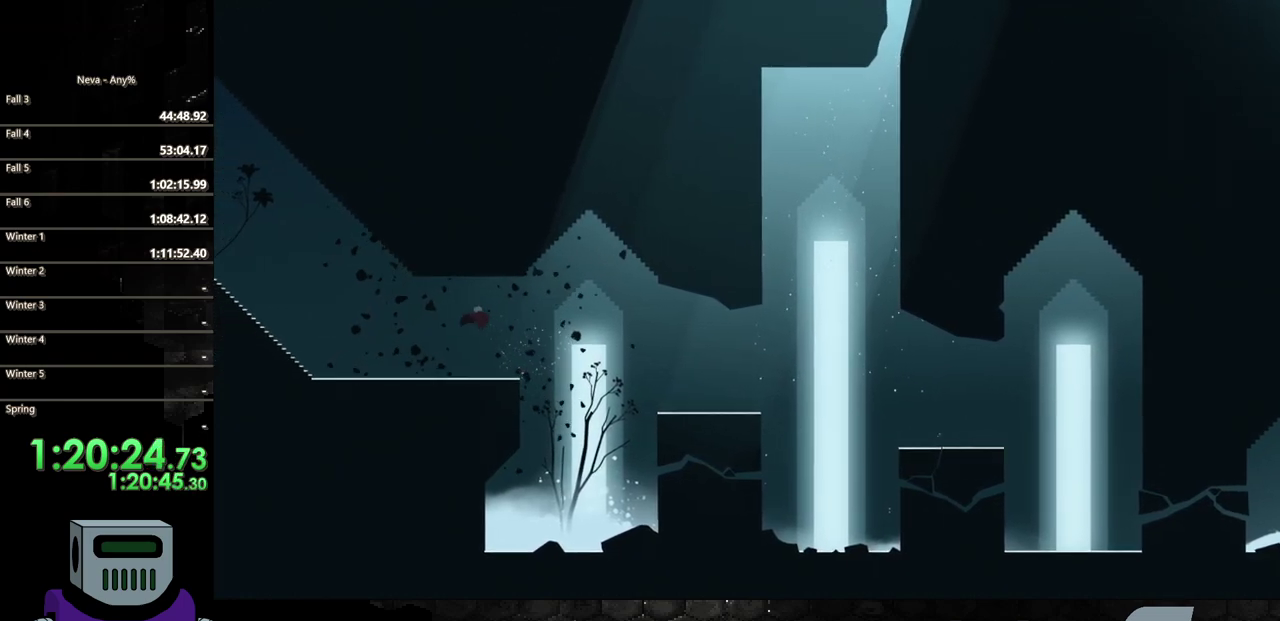
{"buttons": ["DPAD_LEFT"], "events": []}
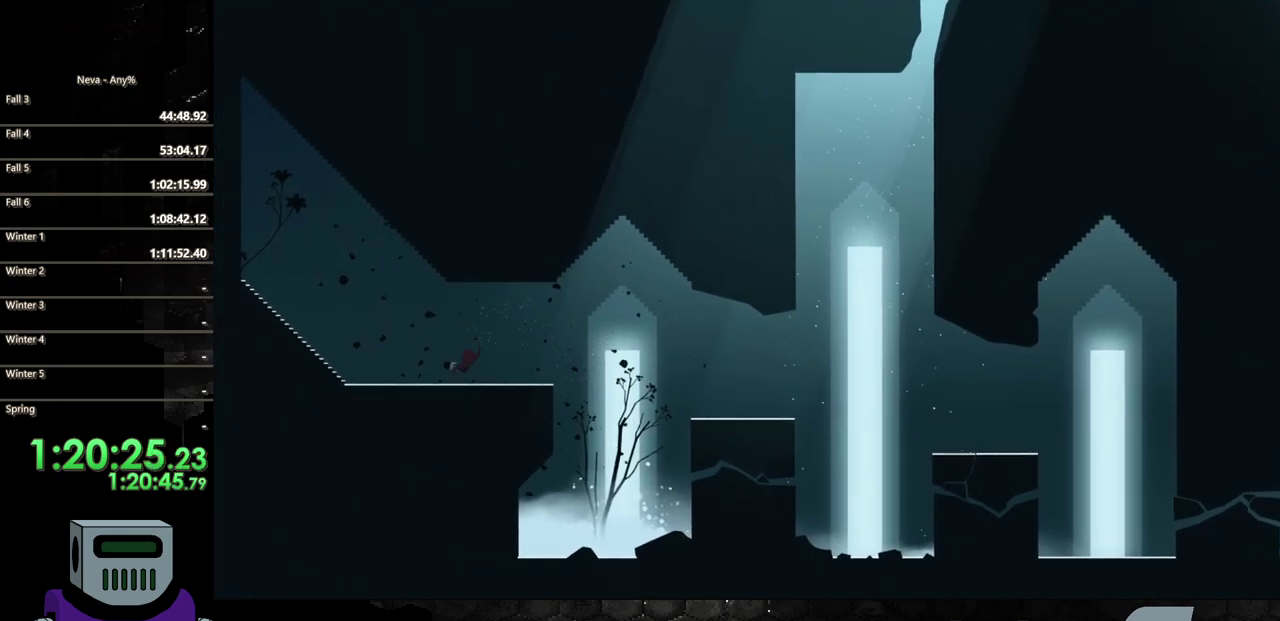
{"buttons": ["CIRCLE", "DPAD_LEFT"], "events": [[33, "CIRCLE", "down"], [133, "CIRCLE", "up"], [267, "CIRCLE", "down"], [333, "CIRCLE", "up"], [433, "CIRCLE", "down"]]}
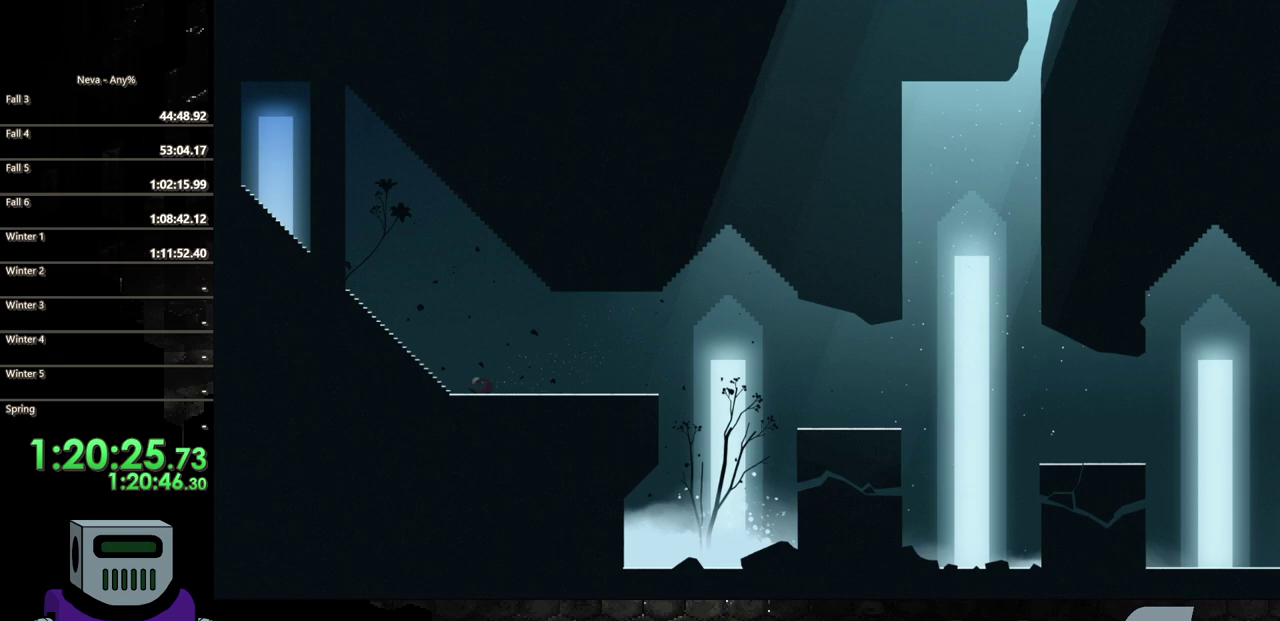
{"buttons": ["CIRCLE", "DPAD_LEFT"], "events": [[33, "CIRCLE", "up"], [117, "CIRCLE", "down"], [233, "CIRCLE", "up"], [300, "CIRCLE", "down"], [383, "CIRCLE", "up"], [483, "CIRCLE", "down"]]}
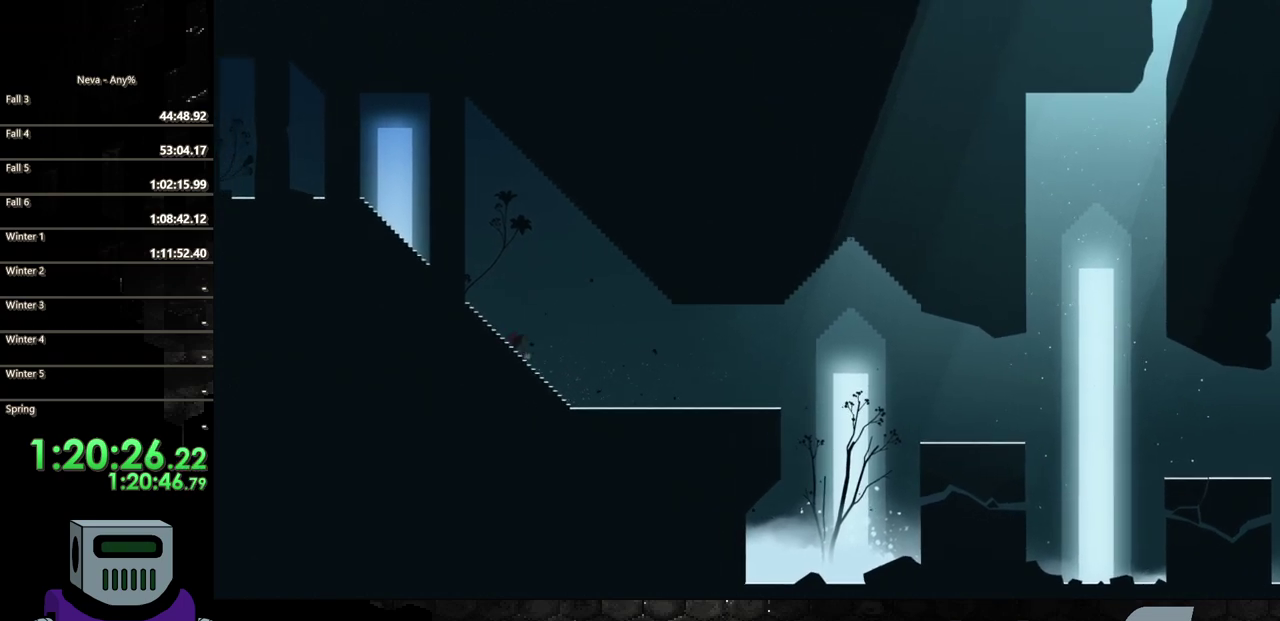
{"buttons": ["DPAD_LEFT"], "events": [[117, "CIRCLE", "up"], [183, "CIRCLE", "down"], [283, "CIRCLE", "up"], [383, "CIRCLE", "down"], [483, "CIRCLE", "up"]]}
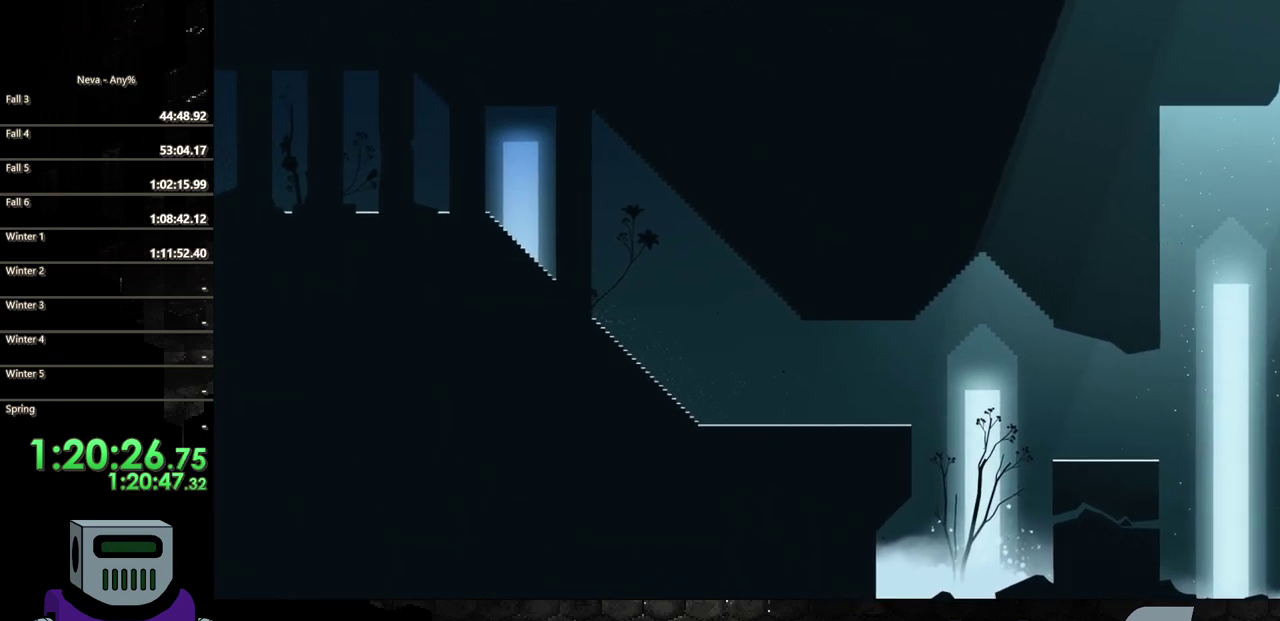
{"buttons": ["CIRCLE", "DPAD_LEFT"], "events": [[50, "CIRCLE", "down"], [167, "CIRCLE", "up"], [233, "CIRCLE", "down"], [333, "CIRCLE", "up"], [433, "CIRCLE", "down"]]}
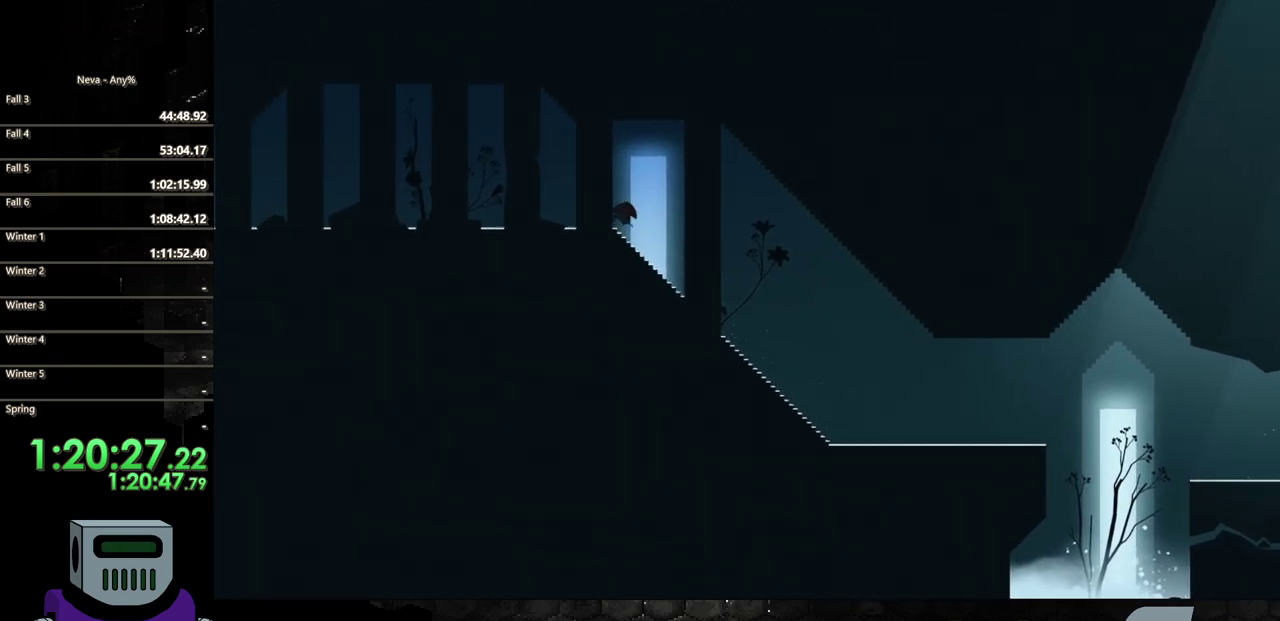
{"buttons": ["DPAD_LEFT"], "events": [[33, "CIRCLE", "up"], [350, "TRIANGLE", "down"], [467, "TRIANGLE", "up"]]}
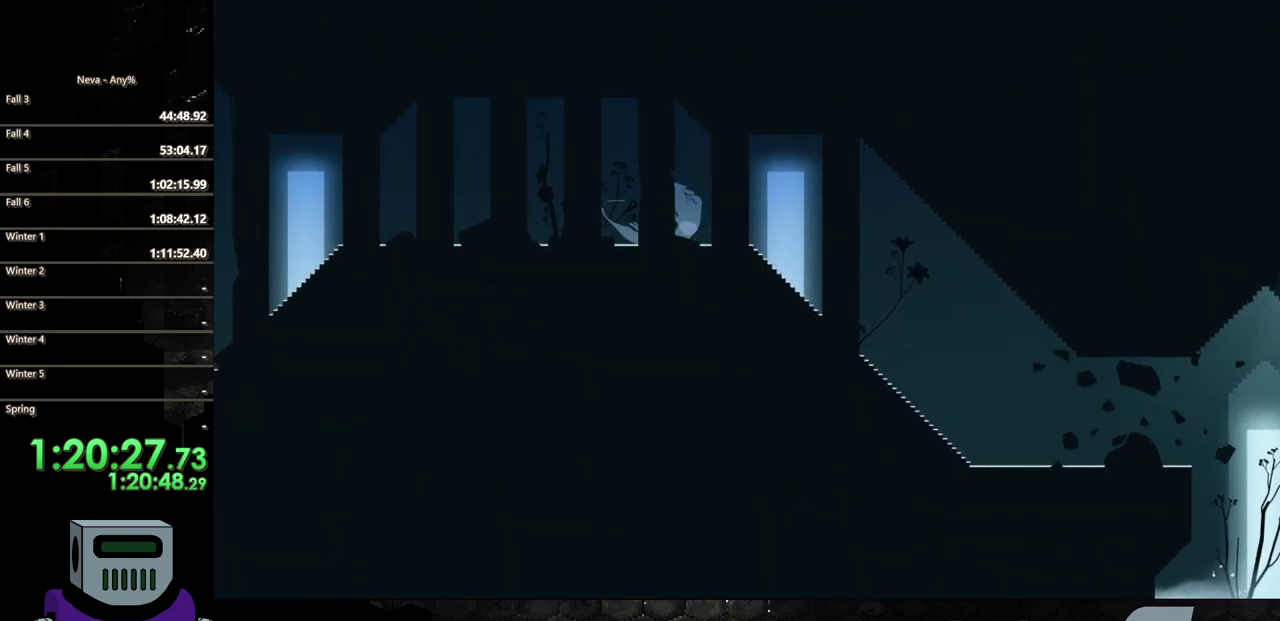
{"buttons": ["DPAD_LEFT"], "events": [[133, "CIRCLE", "down"], [250, "CIRCLE", "up"], [350, "CIRCLE", "down"], [467, "CIRCLE", "up"]]}
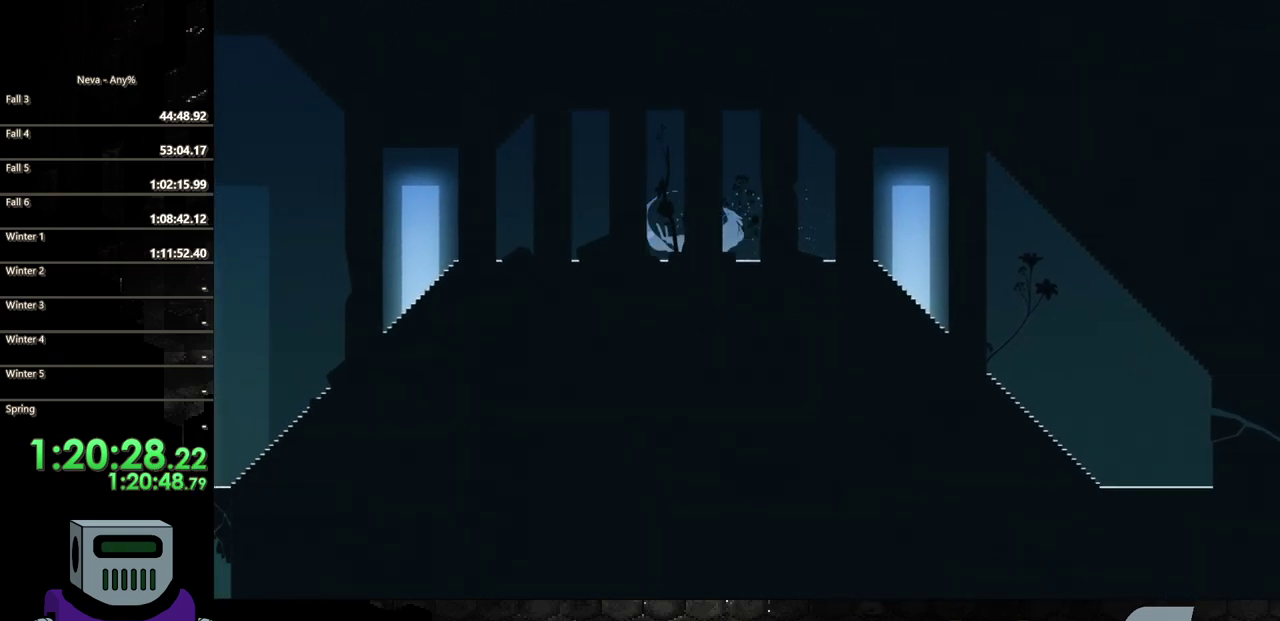
{"buttons": ["CIRCLE", "DPAD_LEFT"], "events": [[67, "CIRCLE", "down"], [150, "CIRCLE", "up"], [267, "CIRCLE", "down"], [367, "CIRCLE", "up"], [450, "CIRCLE", "down"]]}
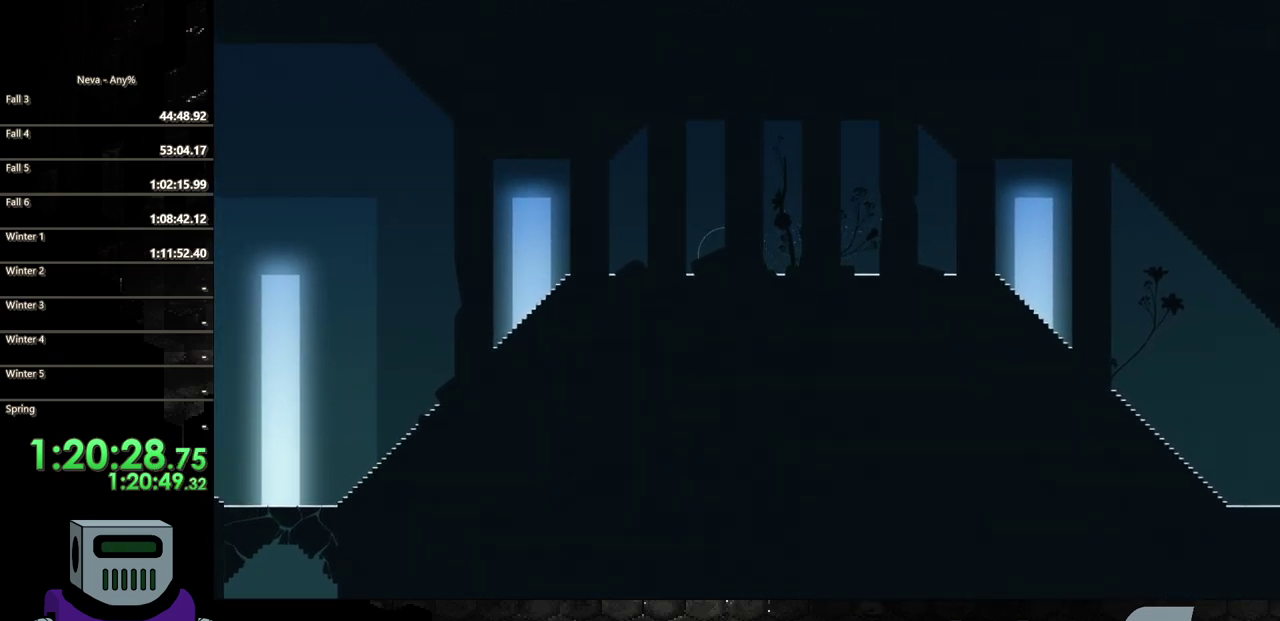
{"buttons": ["DPAD_LEFT"], "events": [[67, "CIRCLE", "up"], [150, "CIRCLE", "down"], [267, "CIRCLE", "up"], [400, "CIRCLE", "down"], [483, "CIRCLE", "up"]]}